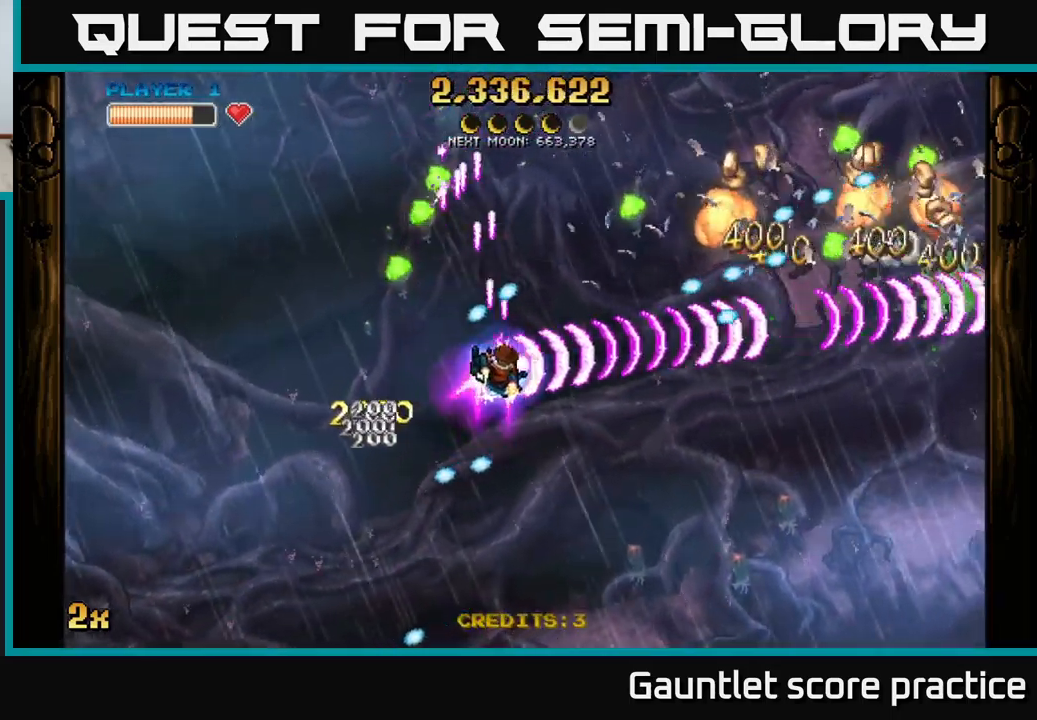
Gameplay with a controller (Xbox layout); each line is a JSON object with the inputs held at the frame after it. "events" lists button and stick changes between this image and that frame as [ms after this image, input, new state], when the widget could be followed in between. Not read: right_stick.
{"buttons": [], "left_stick": "down-right", "events": []}
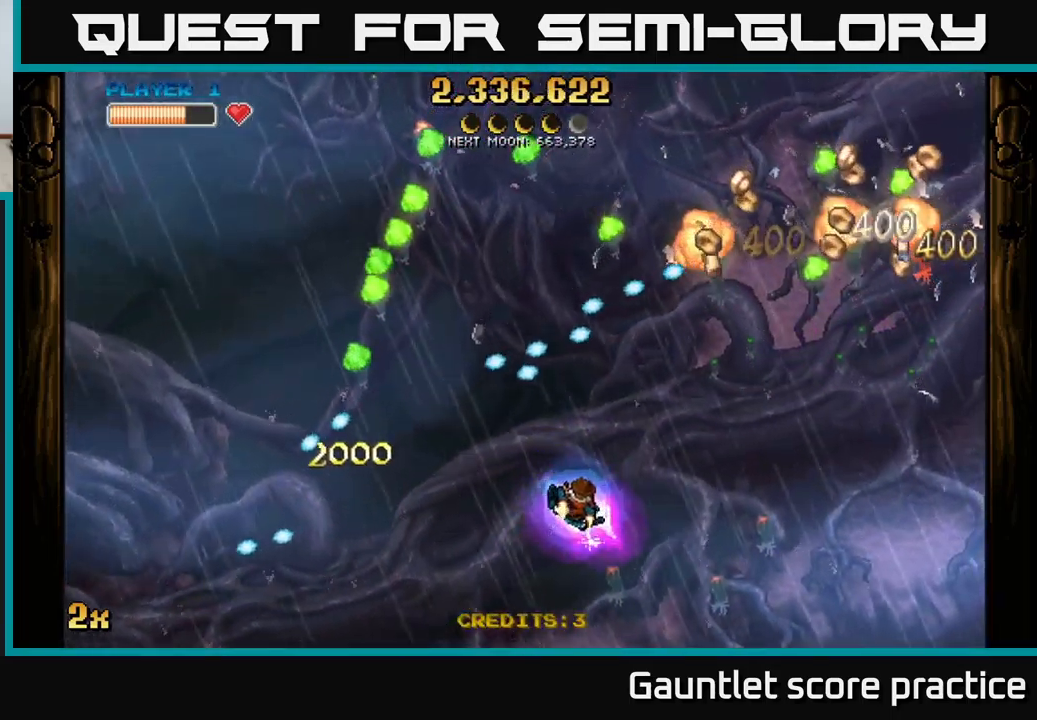
{"buttons": [], "left_stick": "up-right", "events": [[67, "left_stick", "right"], [467, "left_stick", "up-right"]]}
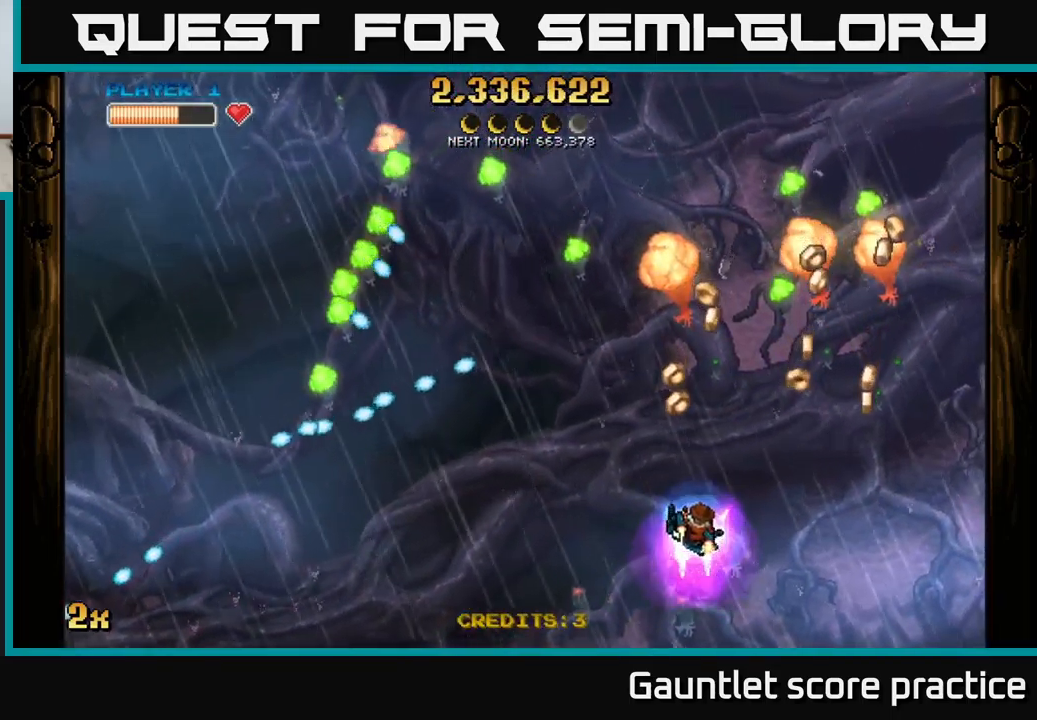
{"buttons": [], "left_stick": "up", "events": [[17, "left_stick", "up"], [184, "left_stick", "right"], [350, "left_stick", "down-right"], [484, "left_stick", "up"]]}
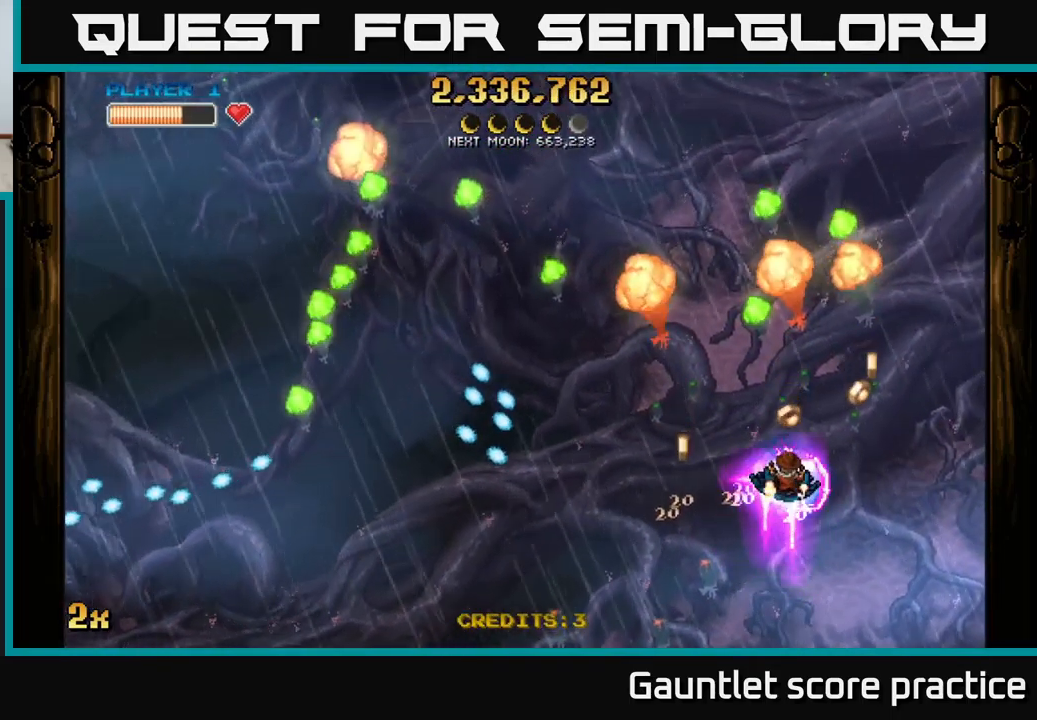
{"buttons": ["A"], "left_stick": "left", "events": [[17, "A", "down"], [34, "X", "down"], [167, "X", "up"], [200, "left_stick", "right"], [334, "left_stick", "down"], [450, "left_stick", "left"]]}
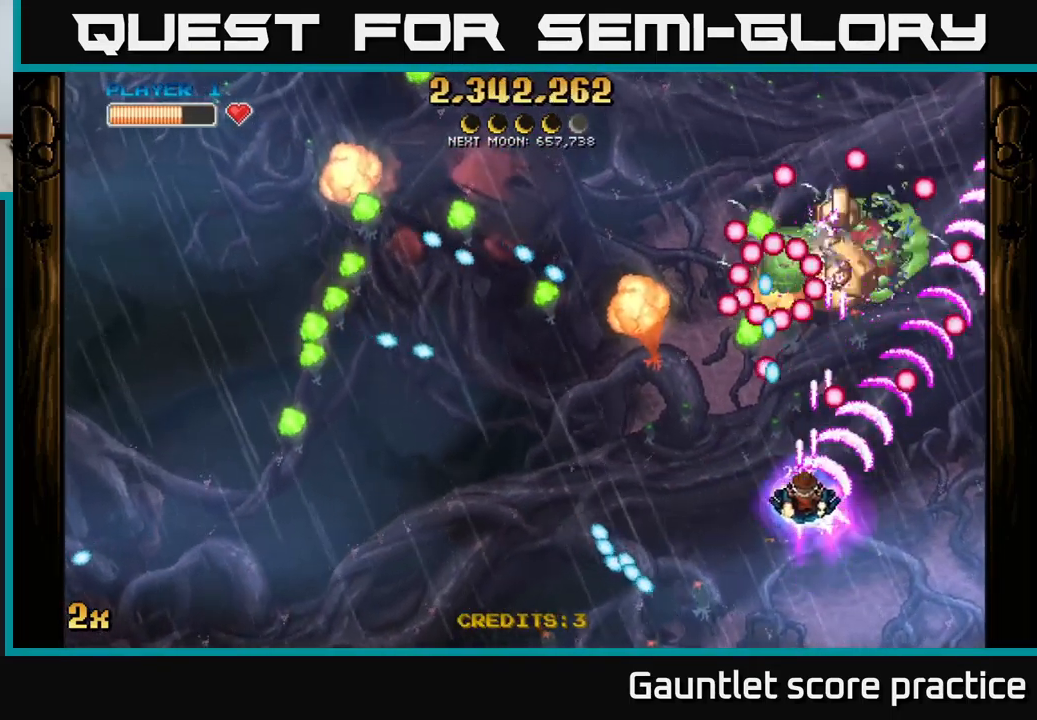
{"buttons": ["A"], "left_stick": "left", "events": [[134, "left_stick", "down"], [350, "left_stick", "left"]]}
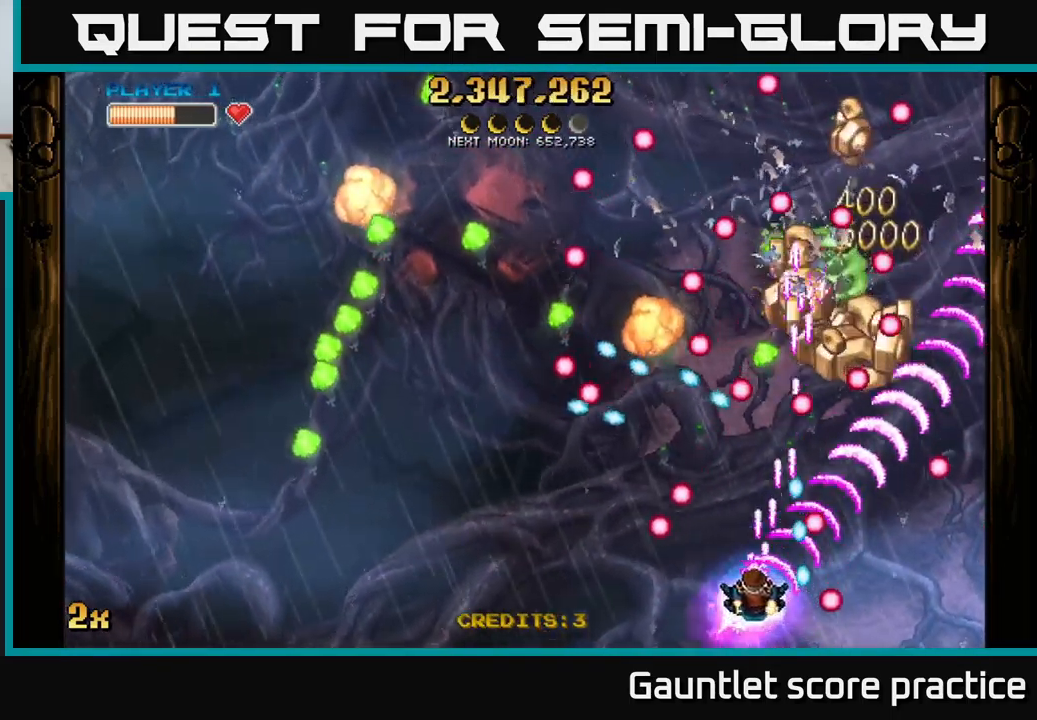
{"buttons": [], "left_stick": "center", "events": [[100, "left_stick", "up"], [250, "left_stick", "down-right"], [350, "A", "up"], [434, "left_stick", "center"]]}
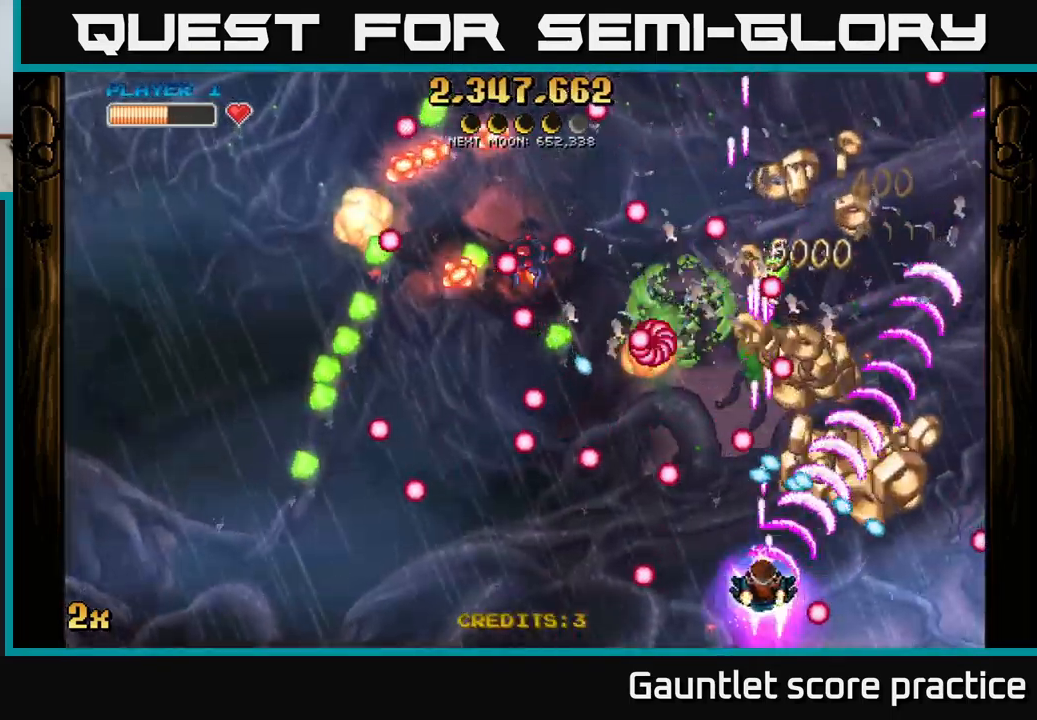
{"buttons": [], "left_stick": "center", "events": [[34, "left_stick", "down"], [167, "left_stick", "down-right"], [350, "left_stick", "right"], [500, "left_stick", "center"]]}
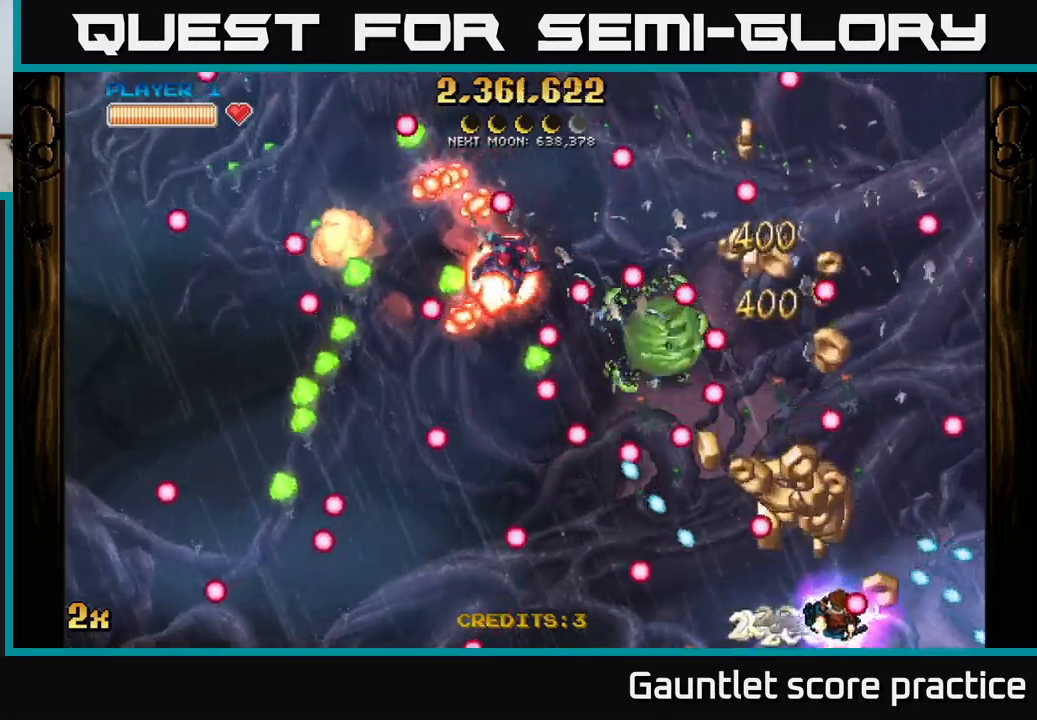
{"buttons": [], "left_stick": "center", "events": [[66, "left_stick", "down-right"], [150, "left_stick", "up-left"], [283, "left_stick", "up-right"], [383, "left_stick", "left"], [500, "left_stick", "center"]]}
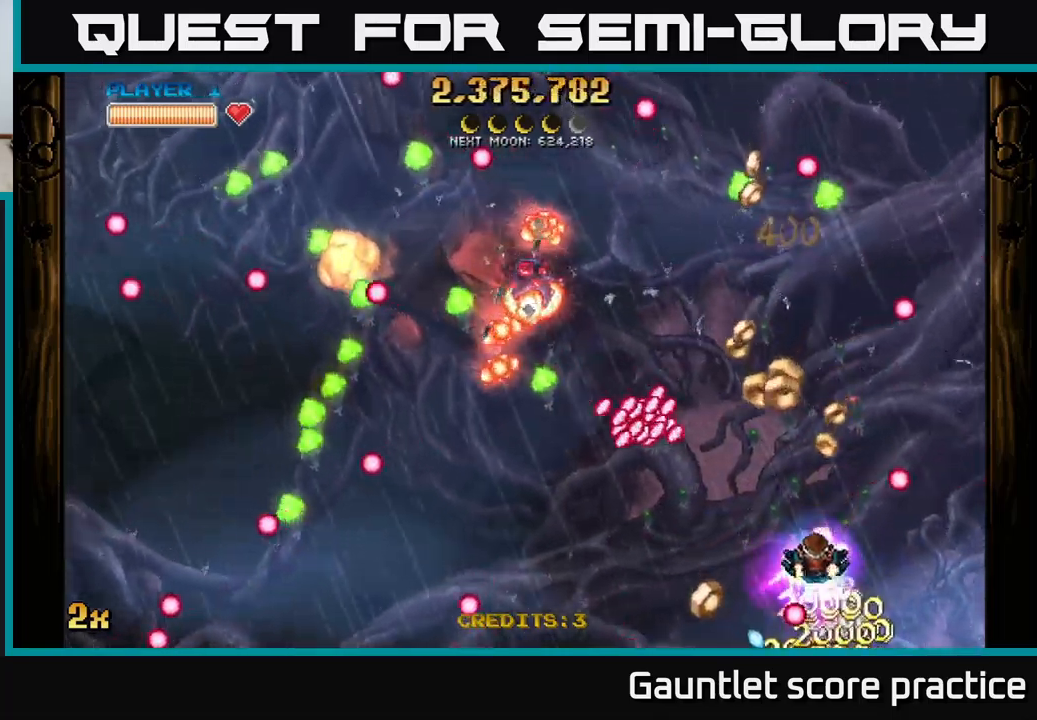
{"buttons": ["A"], "left_stick": "up-right", "events": [[16, "left_stick", "up-right"], [150, "left_stick", "up-left"], [166, "A", "down"], [183, "X", "down"], [300, "X", "up"], [333, "left_stick", "up-right"]]}
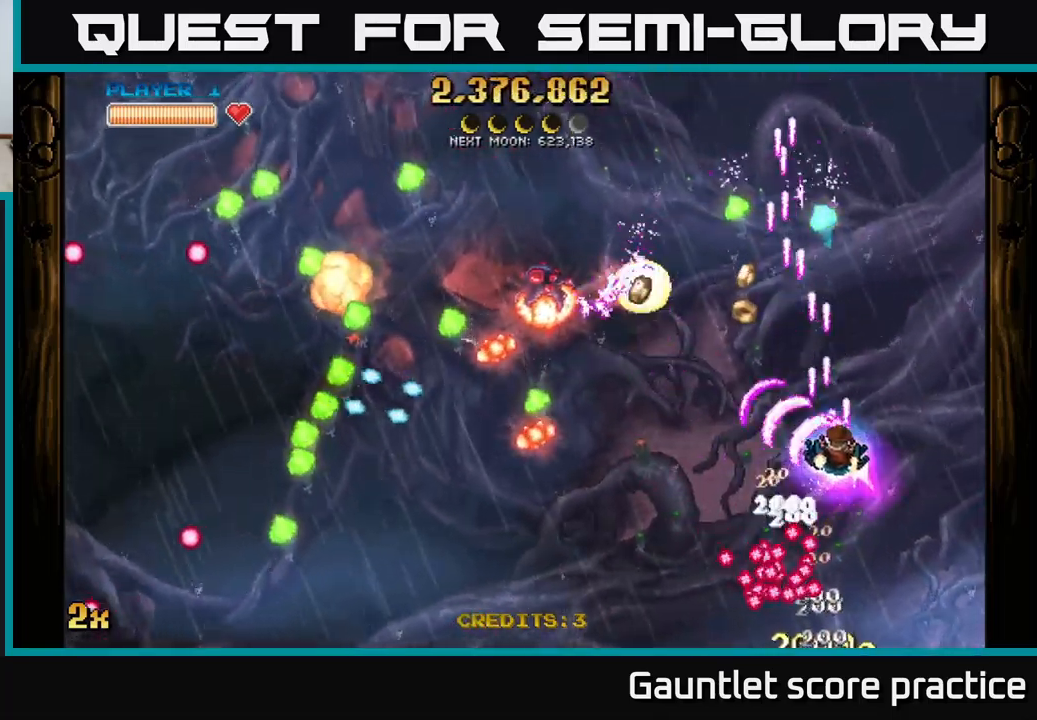
{"buttons": ["A"], "left_stick": "down-left", "events": [[116, "left_stick", "down"], [316, "left_stick", "down-left"]]}
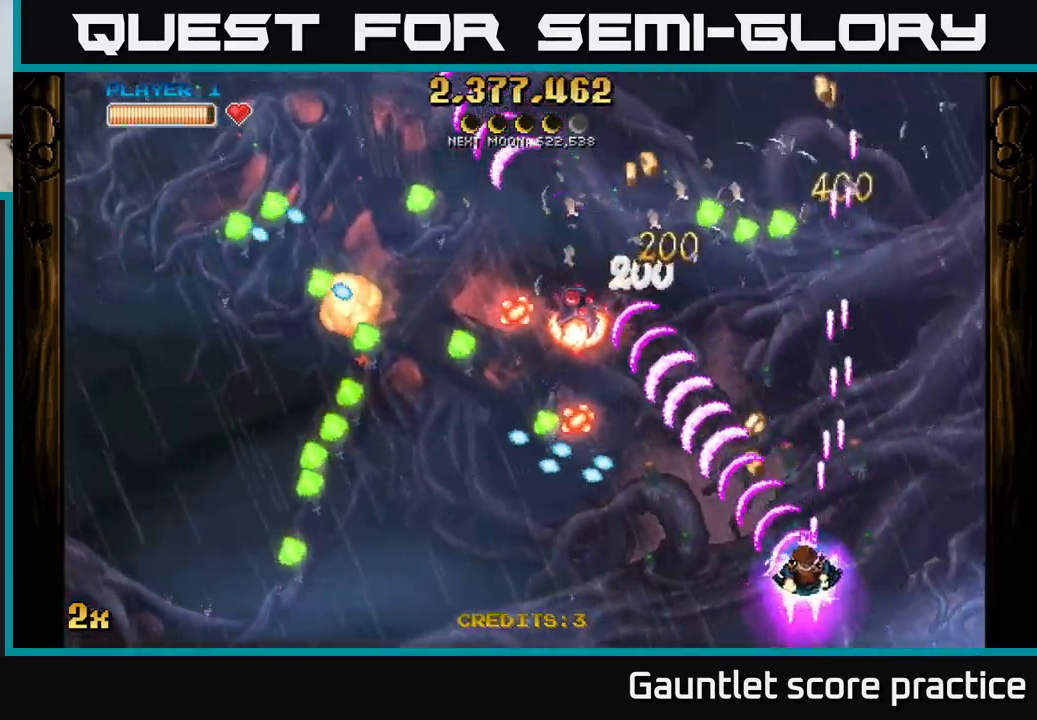
{"buttons": ["A"], "left_stick": "left", "events": [[316, "left_stick", "left"]]}
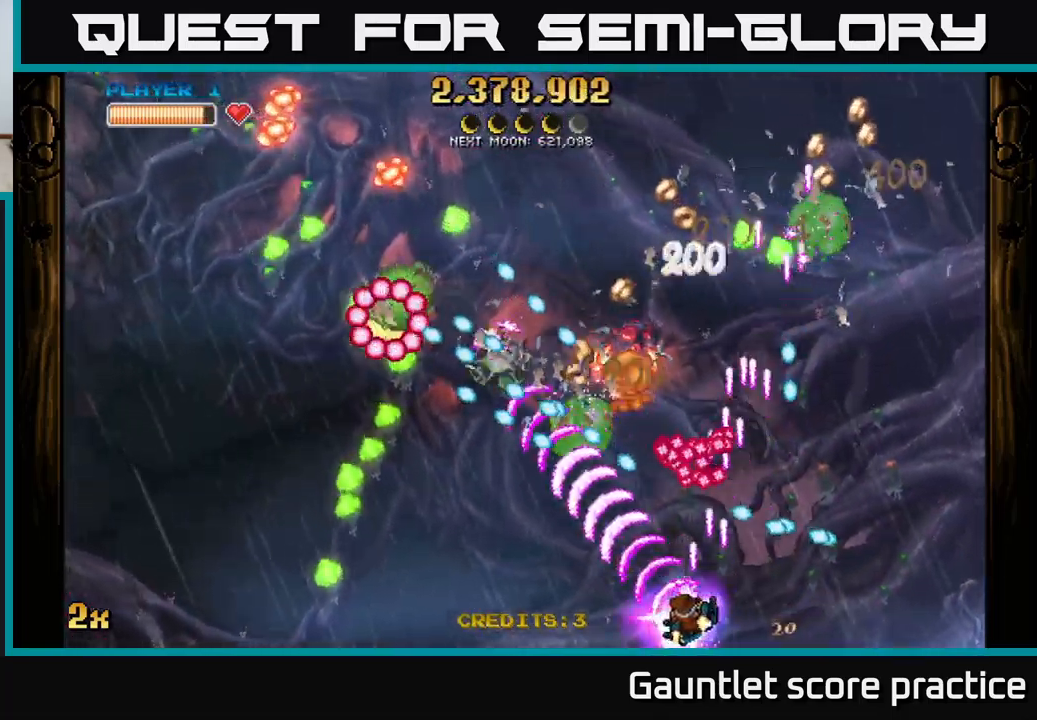
{"buttons": ["A"], "left_stick": "left", "events": [[50, "left_stick", "up-left"], [250, "left_stick", "down-left"], [450, "left_stick", "left"]]}
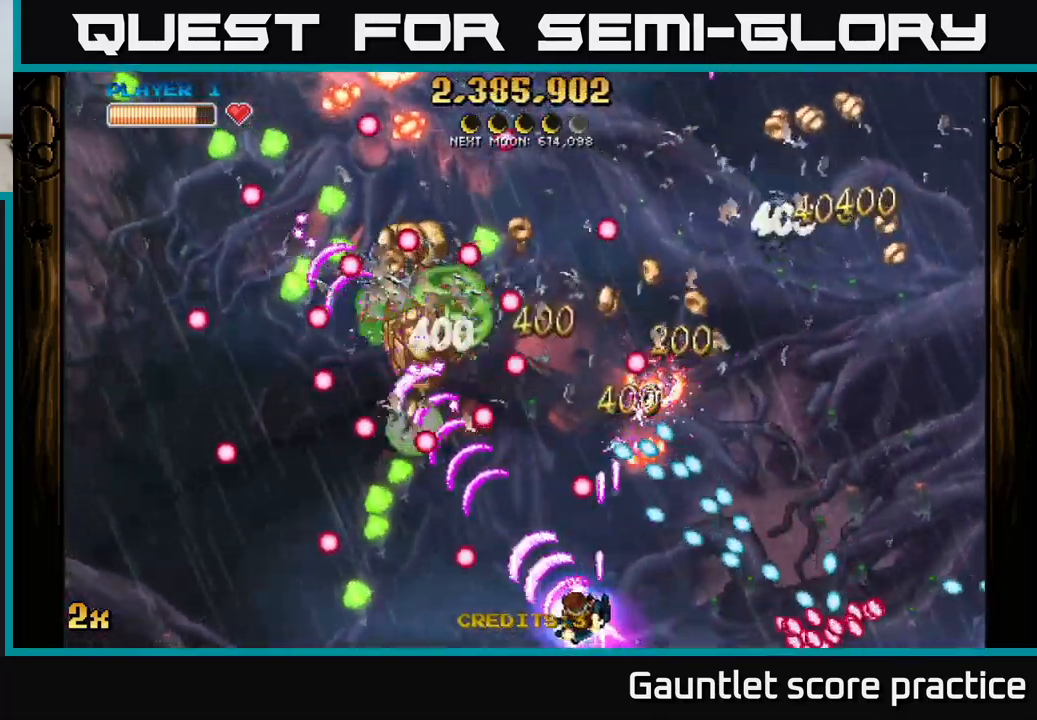
{"buttons": ["A"], "left_stick": "up-left", "events": [[66, "left_stick", "up-left"], [233, "left_stick", "down-left"], [333, "left_stick", "down-right"], [433, "left_stick", "down-left"], [500, "left_stick", "up-left"]]}
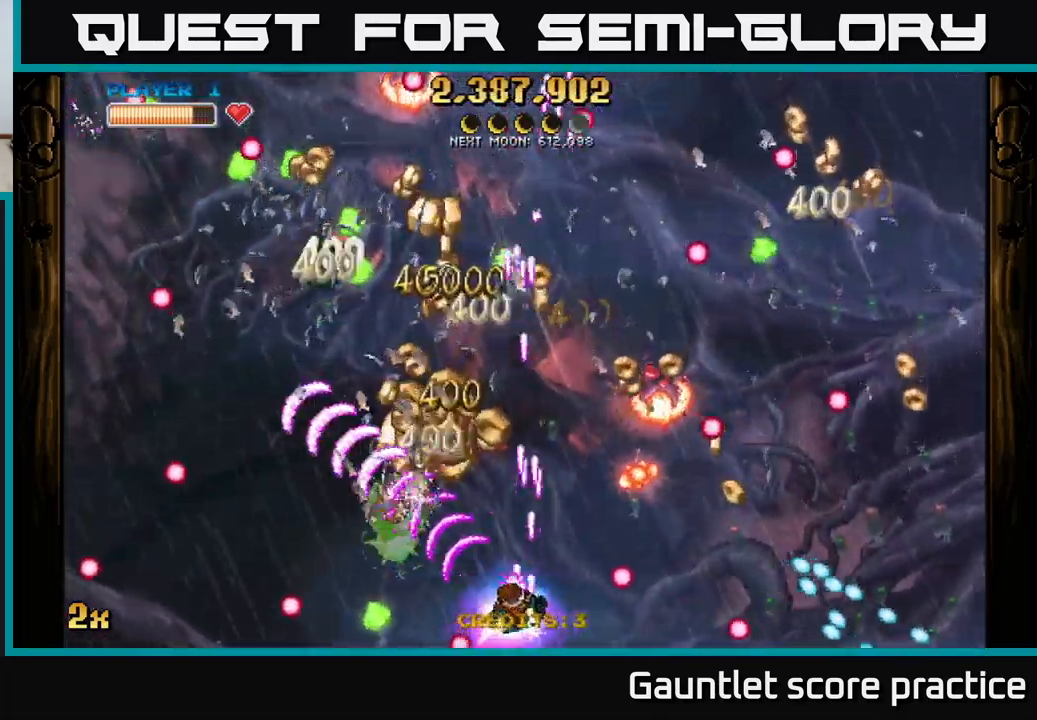
{"buttons": ["A", "X"], "left_stick": "up-right", "events": [[166, "left_stick", "down-left"], [350, "left_stick", "up-right"], [400, "X", "down"]]}
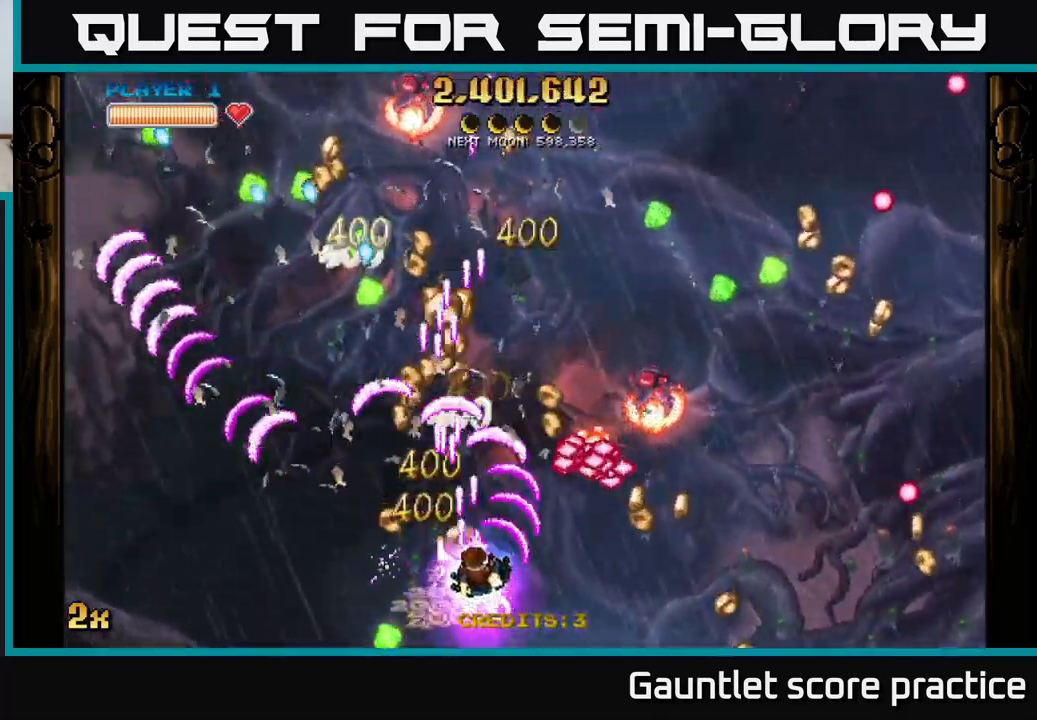
{"buttons": ["A"], "left_stick": "right", "events": [[16, "X", "up"], [33, "A", "up"], [83, "A", "down"], [100, "left_stick", "up-left"], [166, "left_stick", "left"], [383, "left_stick", "up"], [450, "left_stick", "right"]]}
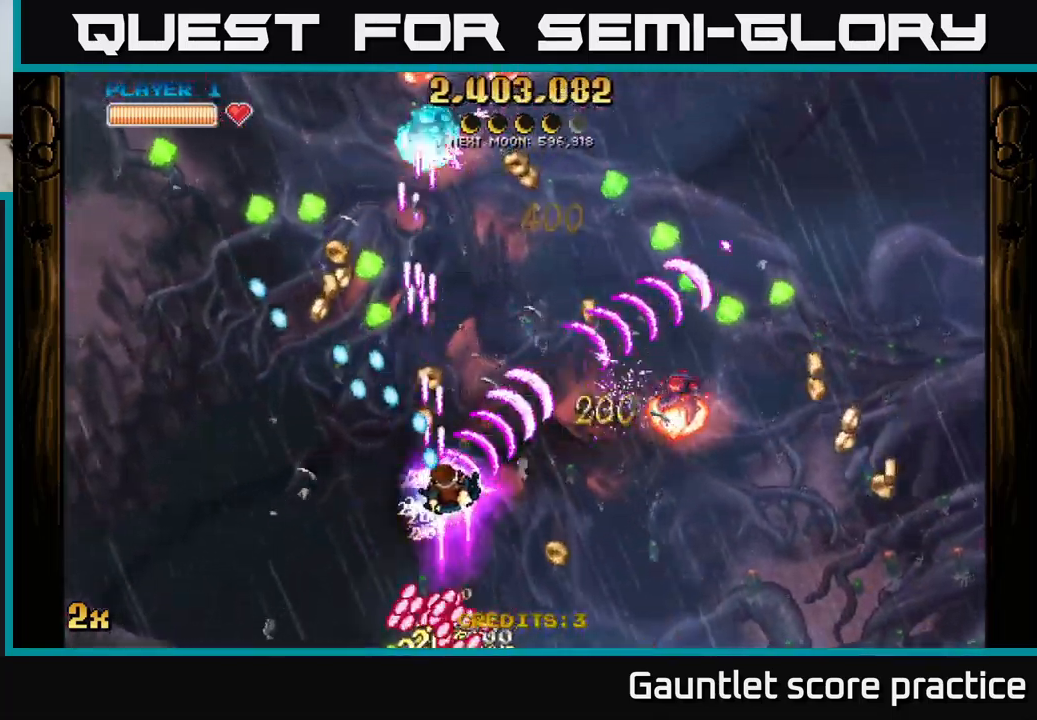
{"buttons": ["A"], "left_stick": "down-right", "events": [[450, "left_stick", "down-right"]]}
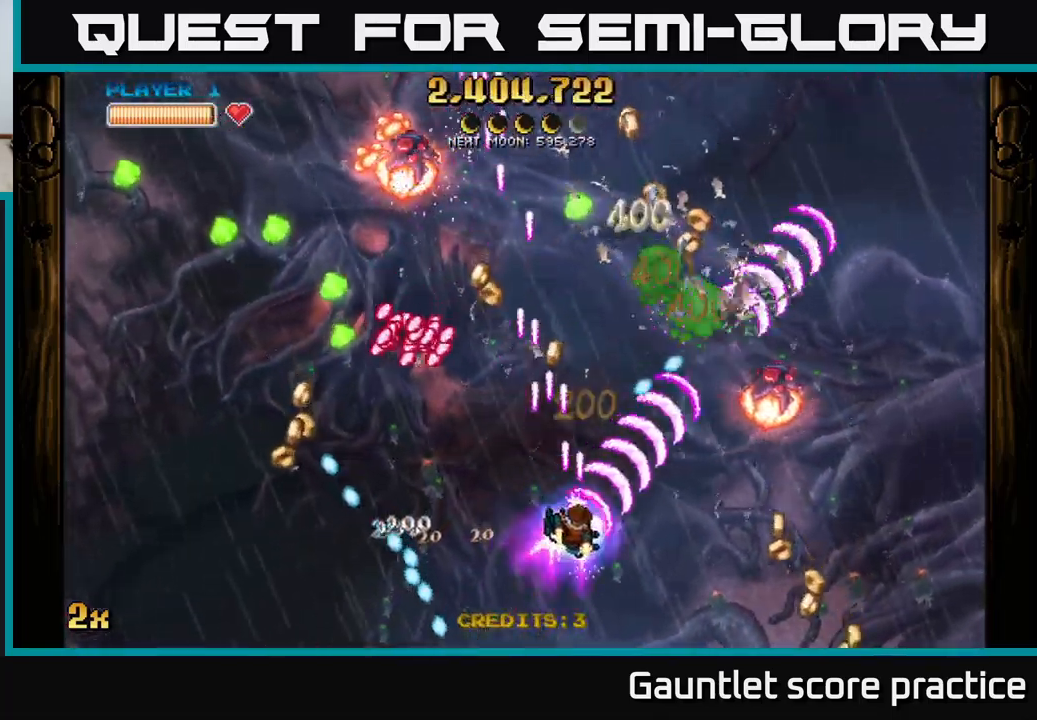
{"buttons": ["A"], "left_stick": "right", "events": [[133, "left_stick", "right"]]}
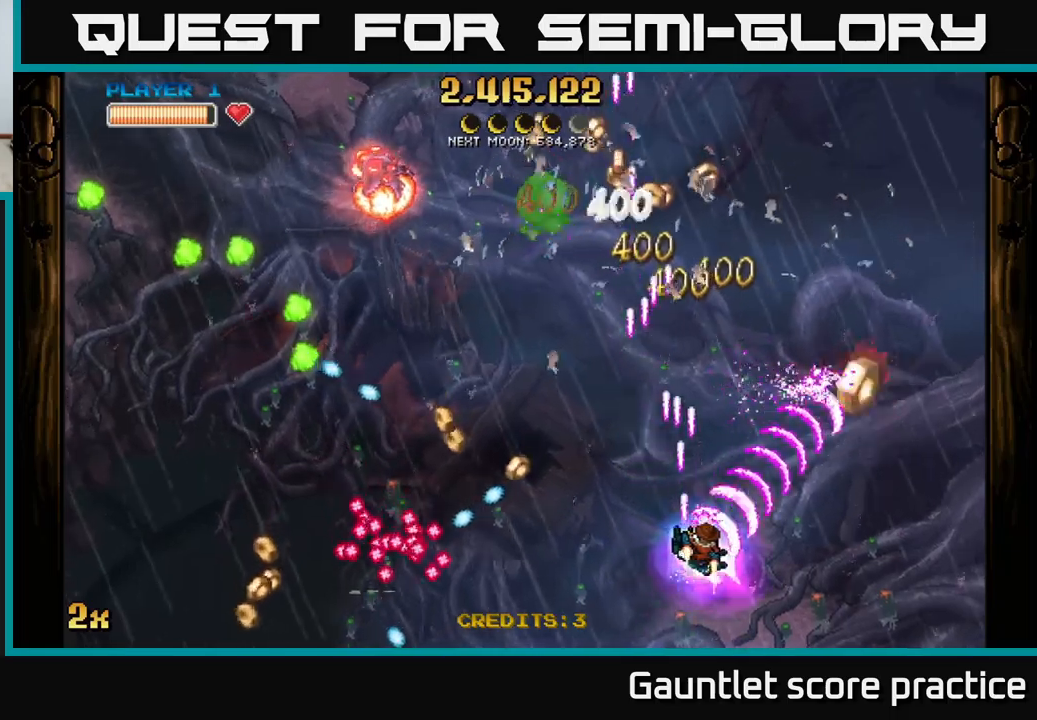
{"buttons": ["A"], "left_stick": "right", "events": [[233, "left_stick", "up-left"], [250, "X", "down"], [367, "X", "up"], [433, "left_stick", "right"]]}
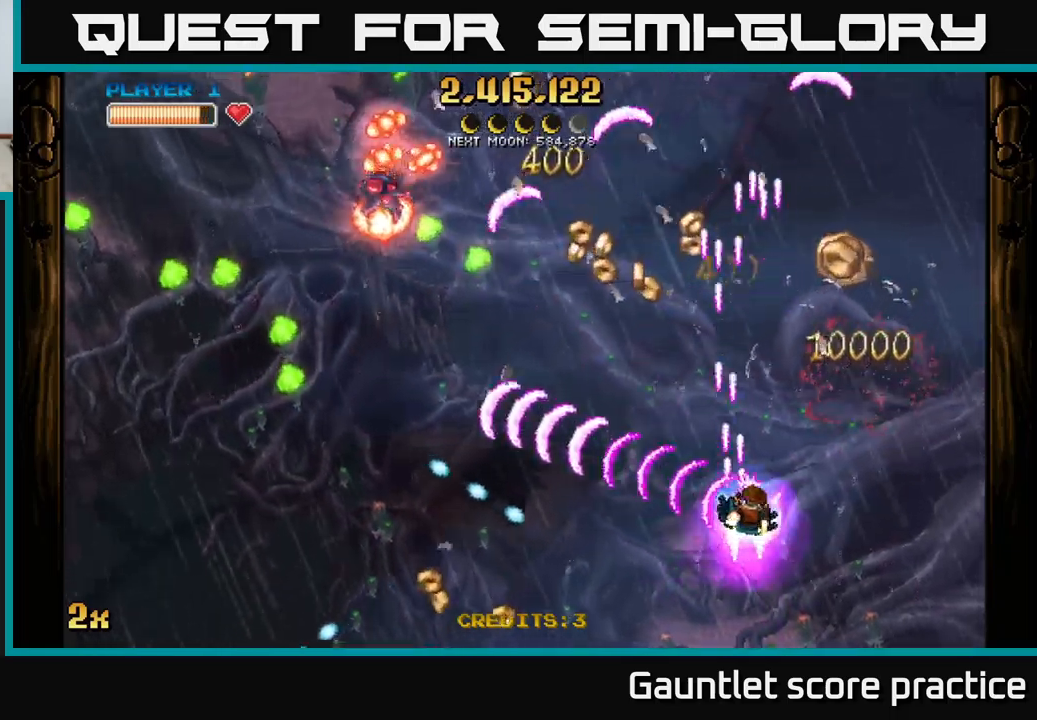
{"buttons": ["A"], "left_stick": "left", "events": [[300, "left_stick", "up"], [350, "left_stick", "left"], [367, "X", "down"], [450, "X", "up"]]}
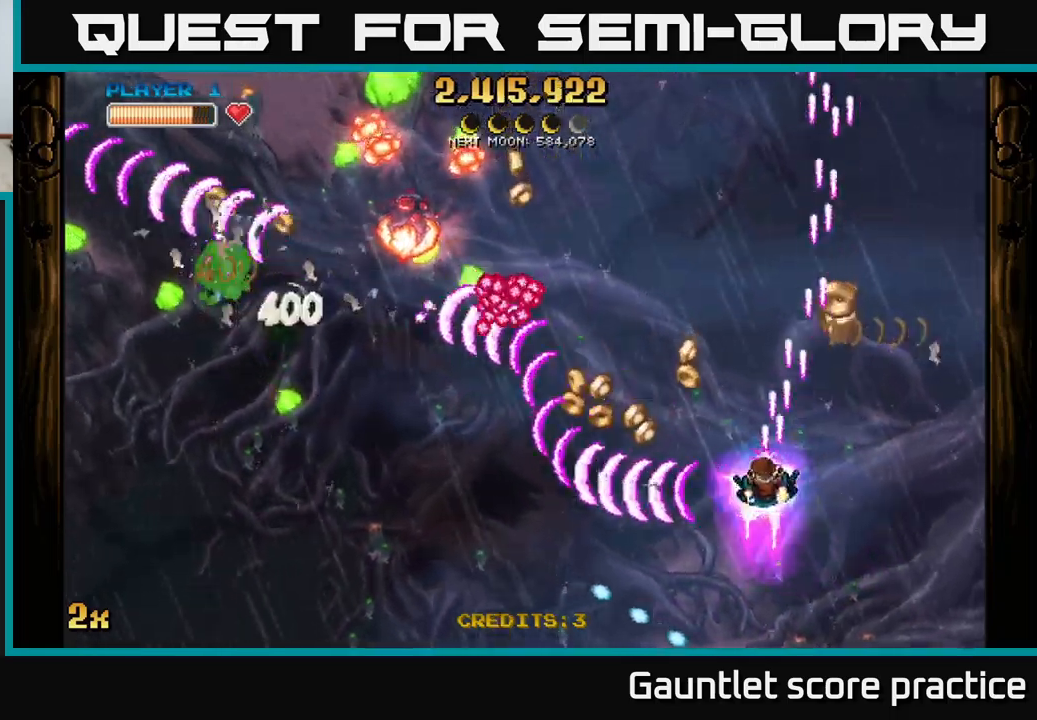
{"buttons": ["A"], "left_stick": "up", "events": [[33, "A", "up"], [33, "left_stick", "up"], [67, "A", "down"], [100, "left_stick", "up-right"], [500, "left_stick", "up"]]}
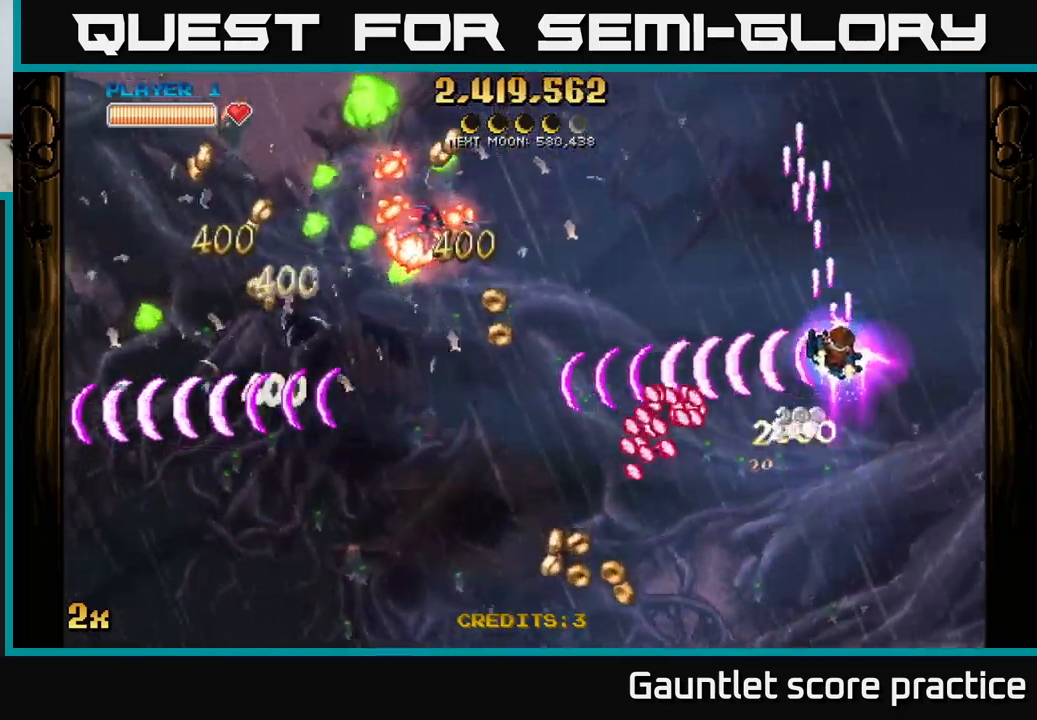
{"buttons": ["A"], "left_stick": "up", "events": []}
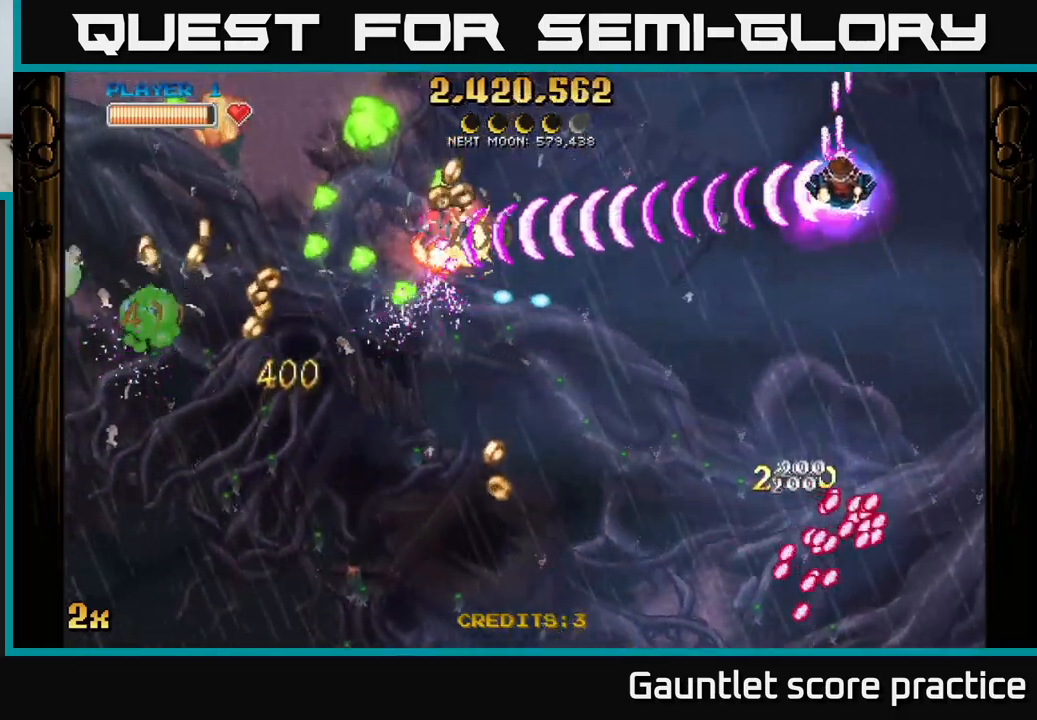
{"buttons": ["A"], "left_stick": "down-right", "events": [[67, "left_stick", "right"], [117, "left_stick", "down"], [250, "left_stick", "down-right"]]}
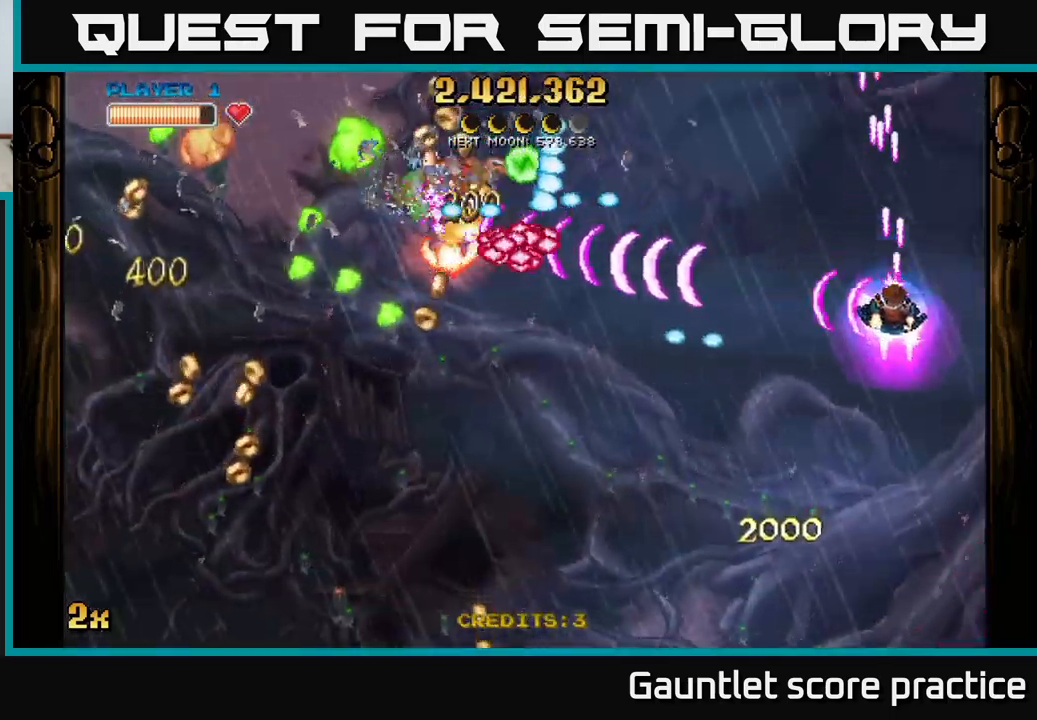
{"buttons": ["A"], "left_stick": "down-left", "events": [[167, "left_stick", "down"], [267, "left_stick", "down-left"]]}
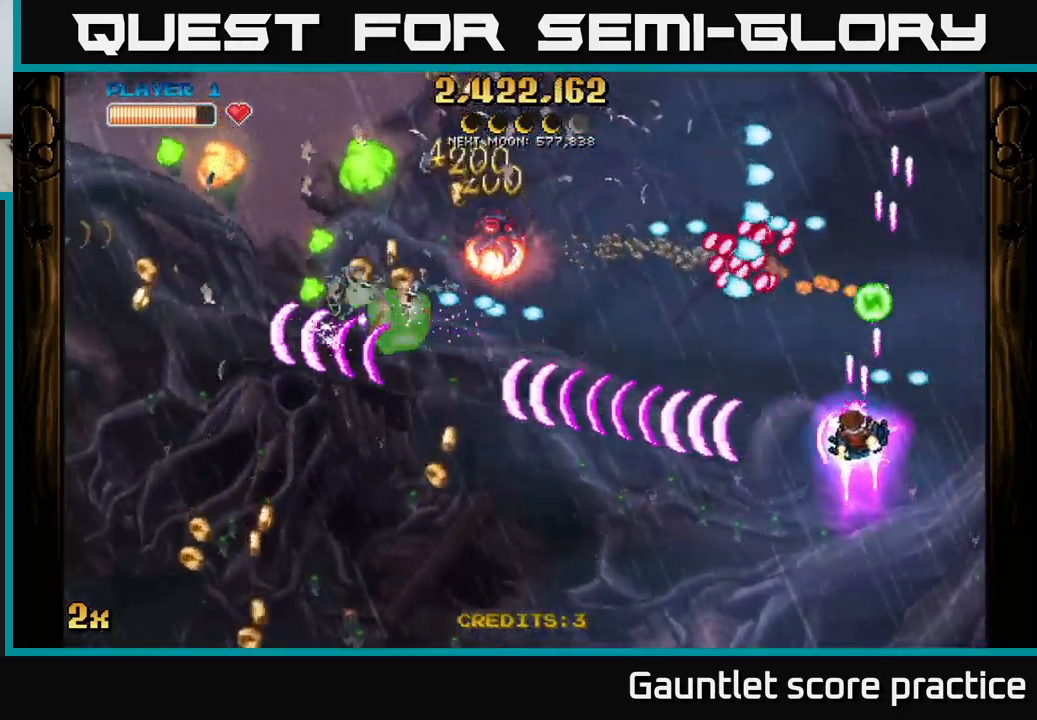
{"buttons": ["A"], "left_stick": "down-left", "events": [[33, "left_stick", "up-left"], [50, "X", "down"], [150, "X", "up"], [200, "left_stick", "down-left"]]}
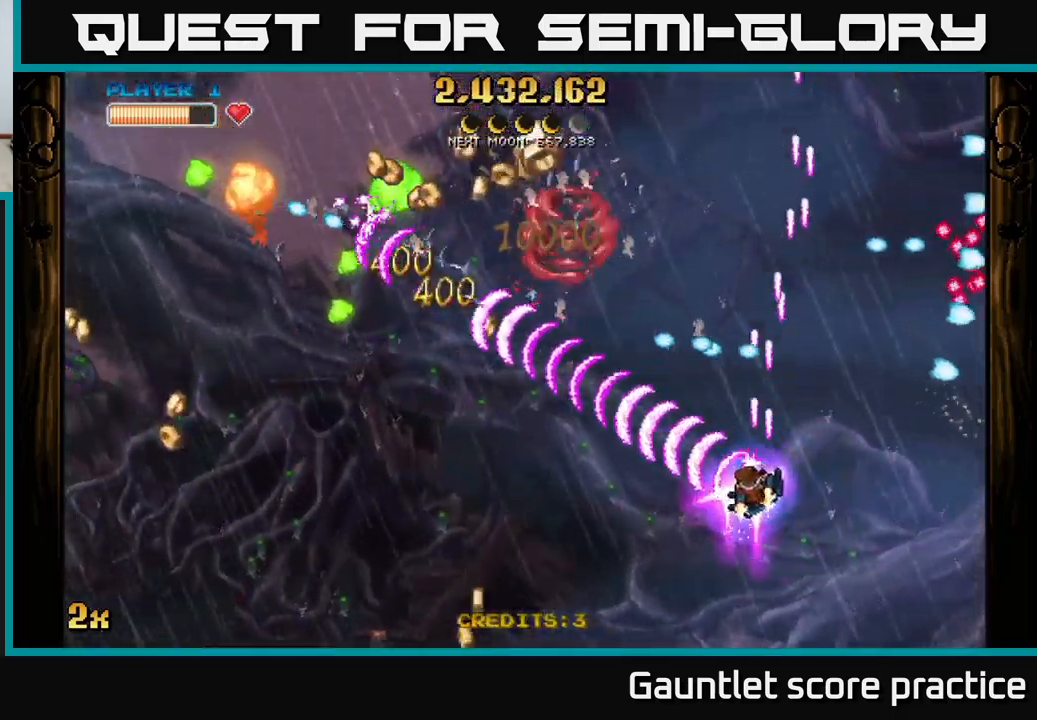
{"buttons": ["A"], "left_stick": "left", "events": [[150, "left_stick", "up-left"], [267, "left_stick", "up"], [283, "X", "down"], [400, "X", "up"], [433, "A", "up"], [467, "left_stick", "left"], [500, "A", "down"]]}
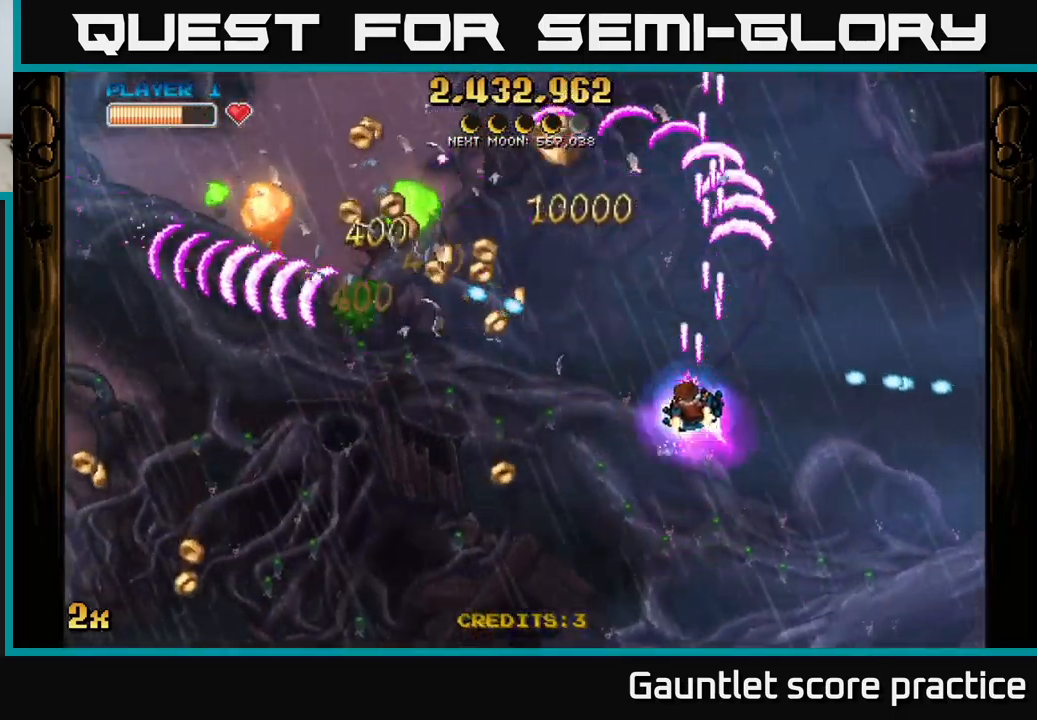
{"buttons": ["A"], "left_stick": "down-left", "events": [[83, "left_stick", "down"], [233, "left_stick", "down-left"]]}
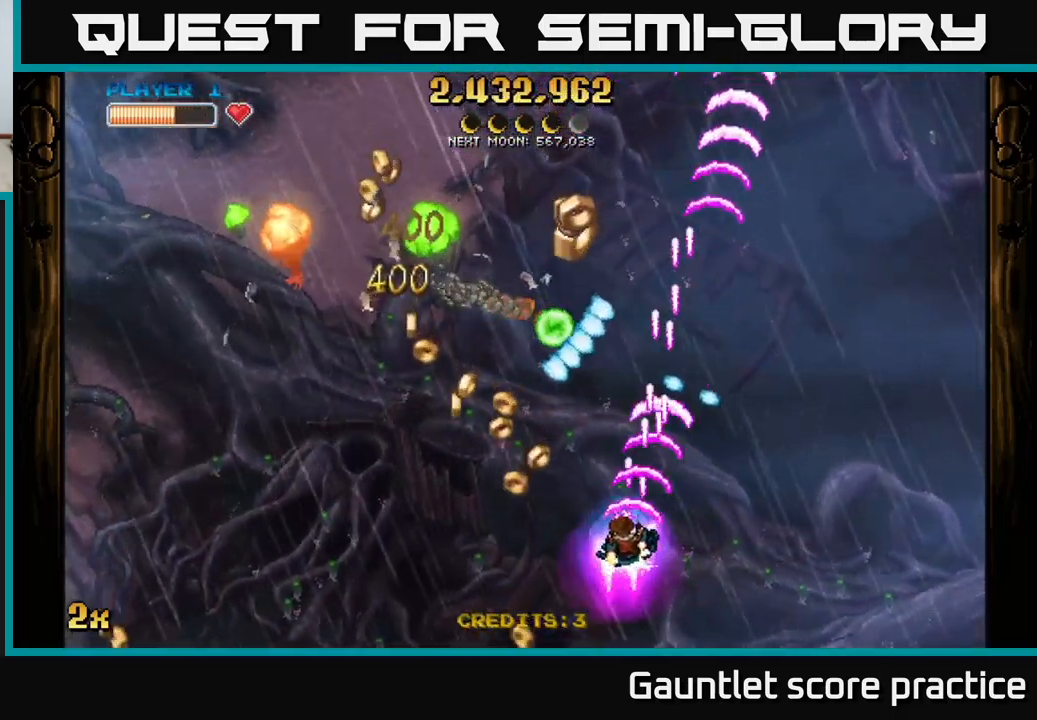
{"buttons": ["A"], "left_stick": "left", "events": [[67, "left_stick", "left"]]}
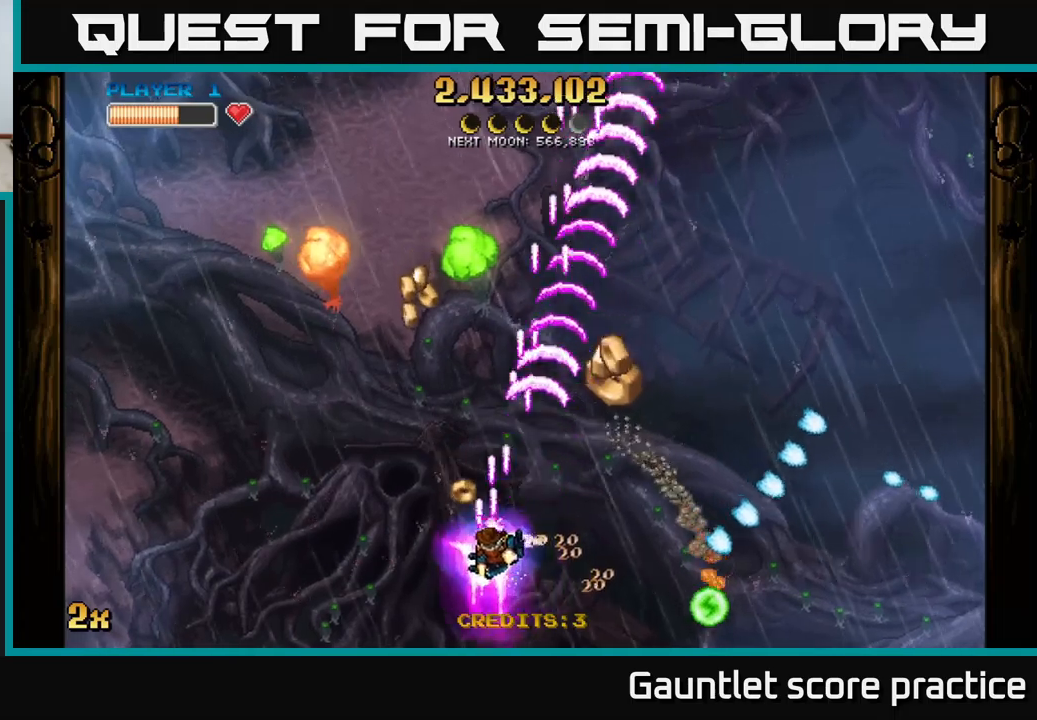
{"buttons": [], "left_stick": "right", "events": [[200, "left_stick", "center"], [250, "left_stick", "right"], [417, "A", "up"]]}
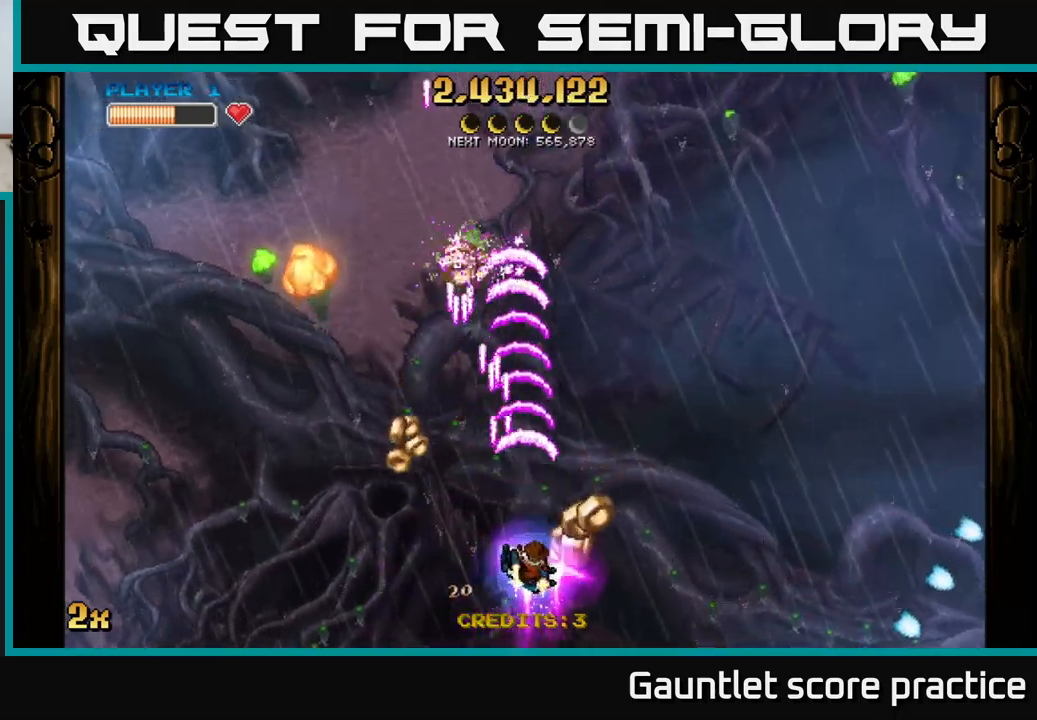
{"buttons": ["A", "X"], "left_stick": "up", "events": [[117, "left_stick", "left"], [367, "A", "down"], [400, "X", "down"], [450, "left_stick", "up"]]}